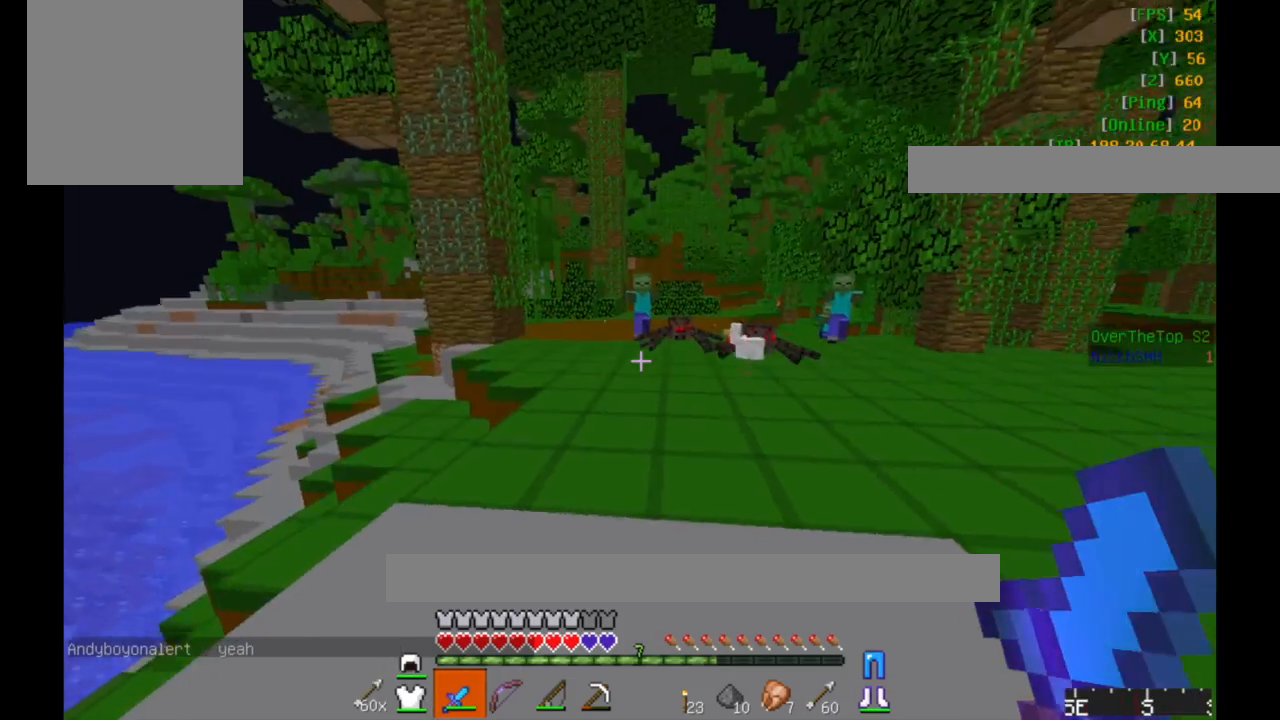
Gameplay with keyboard and mouse; each line is a JSON object with the keys and mouse buttons held at the frame after it. "events" lists presses ("down") and releases ("up") of "a", "d", "s", "w", "mouse_left" and "mouse_right" between this image and that frame as [ms after this image, input, new state], when the widget could be followed in between. "mouse_left", "mouse_right" = the "left", "right" buttons of the "mouse" list. No other keys are recorded. Fast repeated clicks can show as one long hold. Mouse movement is not recorded.
{"keys": ["d", "w"], "mouse": [], "events": [[33, "s", "down"], [100, "d", "down"], [300, "s", "up"], [383, "w", "down"]]}
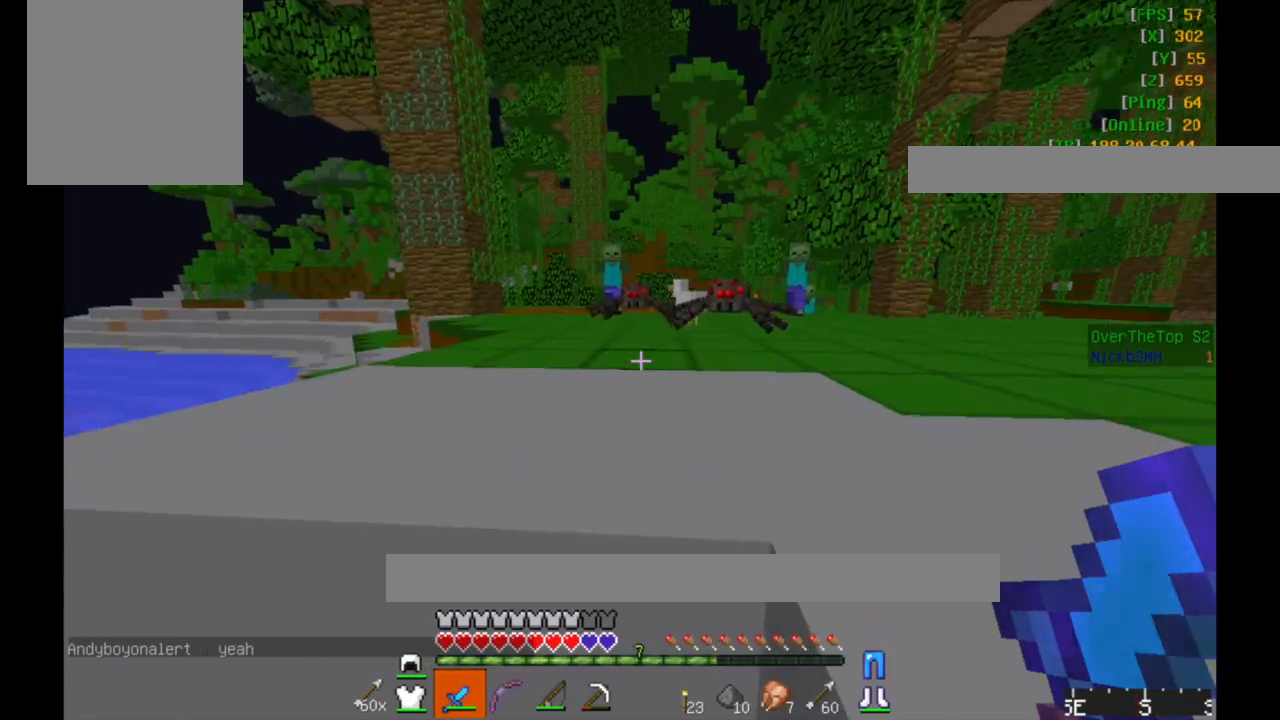
{"keys": ["a", "s"], "mouse": [], "events": [[133, "mouse_left", "down"], [133, "mouse_right", "down"], [233, "mouse_right", "up"], [233, "w", "up"], [283, "d", "up"], [283, "mouse_right", "down"], [333, "a", "down"], [383, "mouse_left", "up"], [383, "mouse_right", "up"], [433, "mouse_left", "down"], [433, "mouse_right", "down"], [433, "s", "down"], [483, "mouse_left", "up"], [483, "mouse_right", "up"]]}
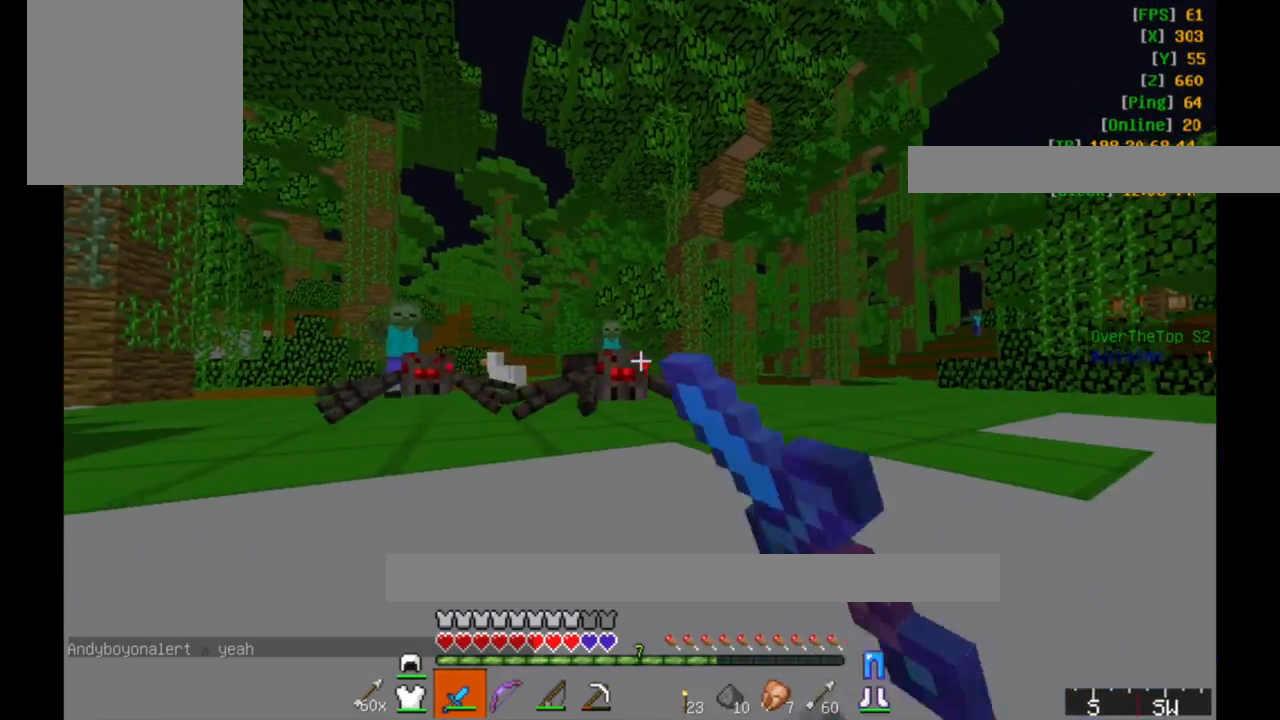
{"keys": ["d", "s"], "mouse": [], "events": [[83, "mouse_left", "down"], [83, "mouse_right", "down"], [133, "mouse_left", "up"], [183, "mouse_left", "down"], [233, "mouse_left", "up"], [233, "mouse_right", "up"], [283, "d", "down"], [283, "mouse_left", "down"], [283, "mouse_right", "down"], [333, "a", "up"], [333, "mouse_left", "up"], [333, "mouse_right", "up"], [333, "s", "up"], [500, "s", "down"]]}
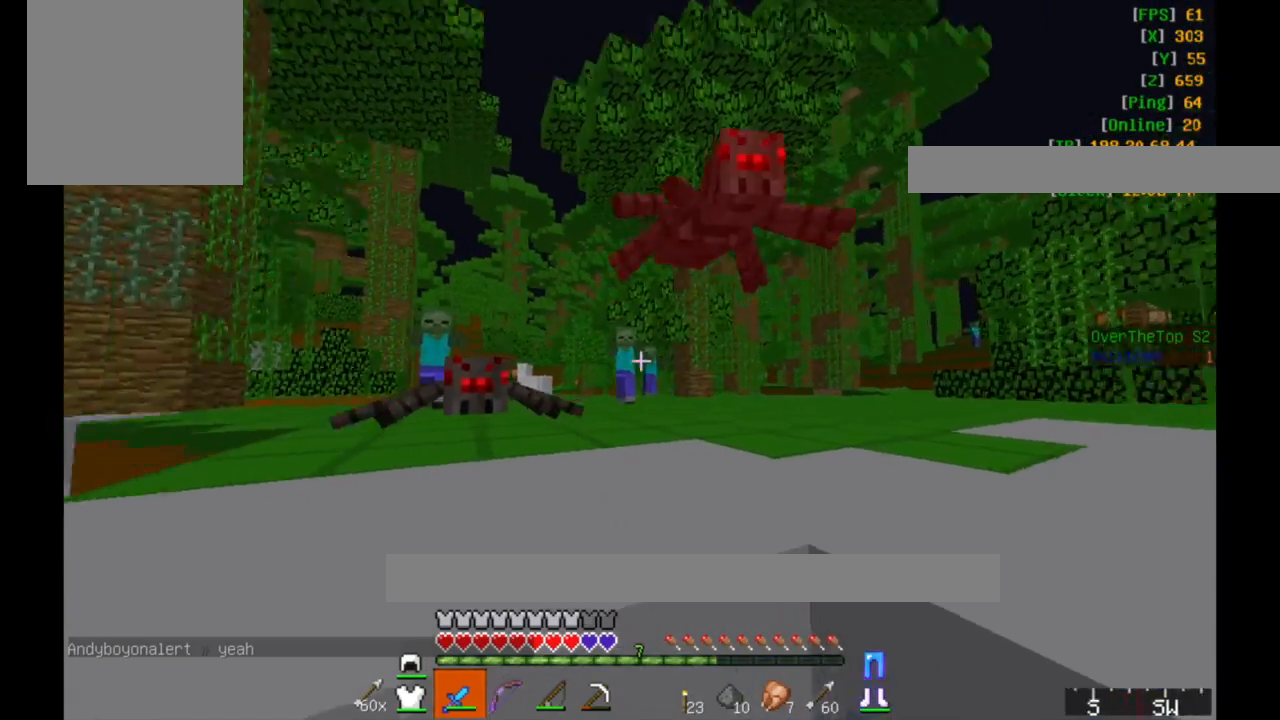
{"keys": ["a", "s"], "mouse": ["left", "right"], "events": [[50, "mouse_left", "down"], [50, "mouse_right", "down"], [83, "a", "down"], [83, "mouse_left", "up"], [83, "mouse_right", "up"], [150, "d", "up"], [150, "mouse_left", "down"], [150, "mouse_right", "down"], [200, "mouse_left", "up"], [200, "mouse_right", "up"], [250, "mouse_left", "down"], [250, "mouse_right", "down"], [350, "mouse_left", "up"], [350, "mouse_right", "up"], [400, "mouse_left", "down"], [400, "mouse_right", "down"], [433, "mouse_left", "up"], [433, "mouse_right", "up"], [483, "mouse_left", "down"], [483, "mouse_right", "down"]]}
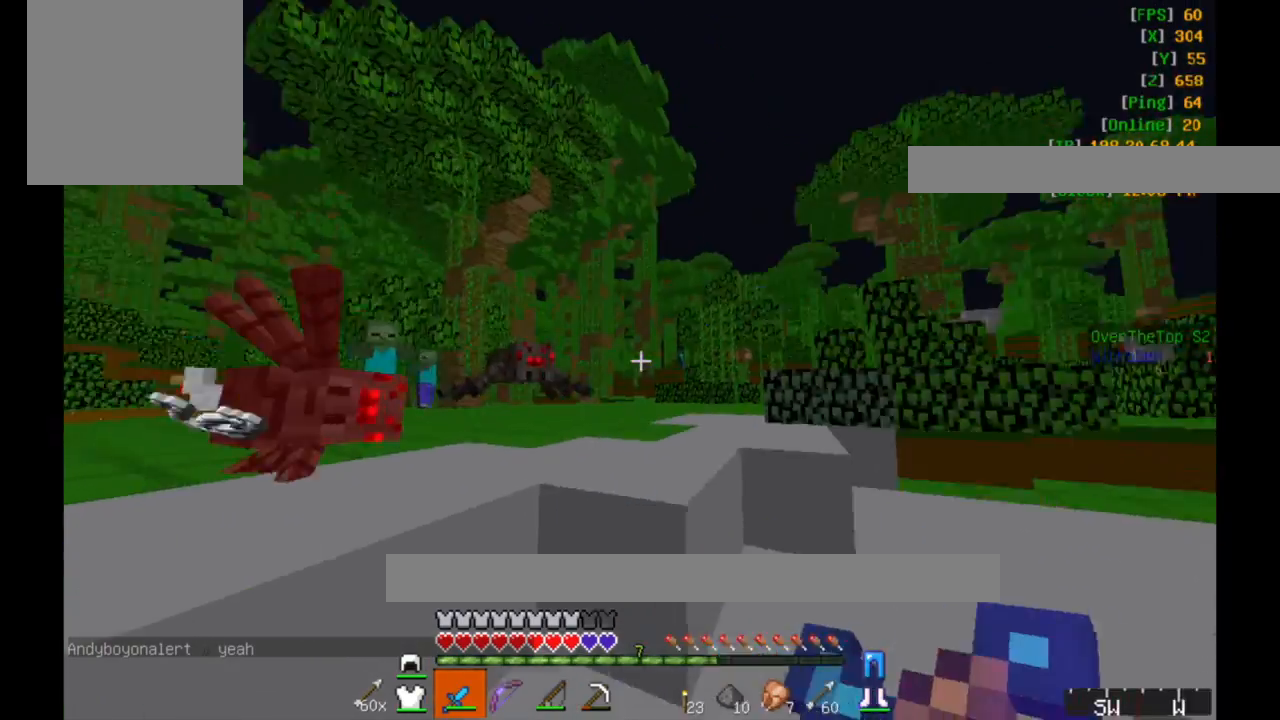
{"keys": ["a"], "mouse": ["left", "right"], "events": [[50, "d", "down"], [50, "mouse_left", "up"], [50, "mouse_right", "up"], [100, "mouse_left", "down"], [100, "mouse_right", "down"], [200, "a", "up"], [200, "mouse_left", "up"], [200, "mouse_right", "up"], [200, "s", "up"], [250, "mouse_left", "down"], [250, "mouse_right", "down"], [283, "mouse_left", "up"], [283, "mouse_right", "up"], [350, "a", "down"], [350, "mouse_left", "down"], [350, "mouse_right", "down"], [400, "d", "up"], [400, "mouse_left", "up"], [400, "mouse_right", "up"], [400, "w", "down"], [450, "mouse_left", "down"], [450, "mouse_right", "down"], [450, "w", "up"]]}
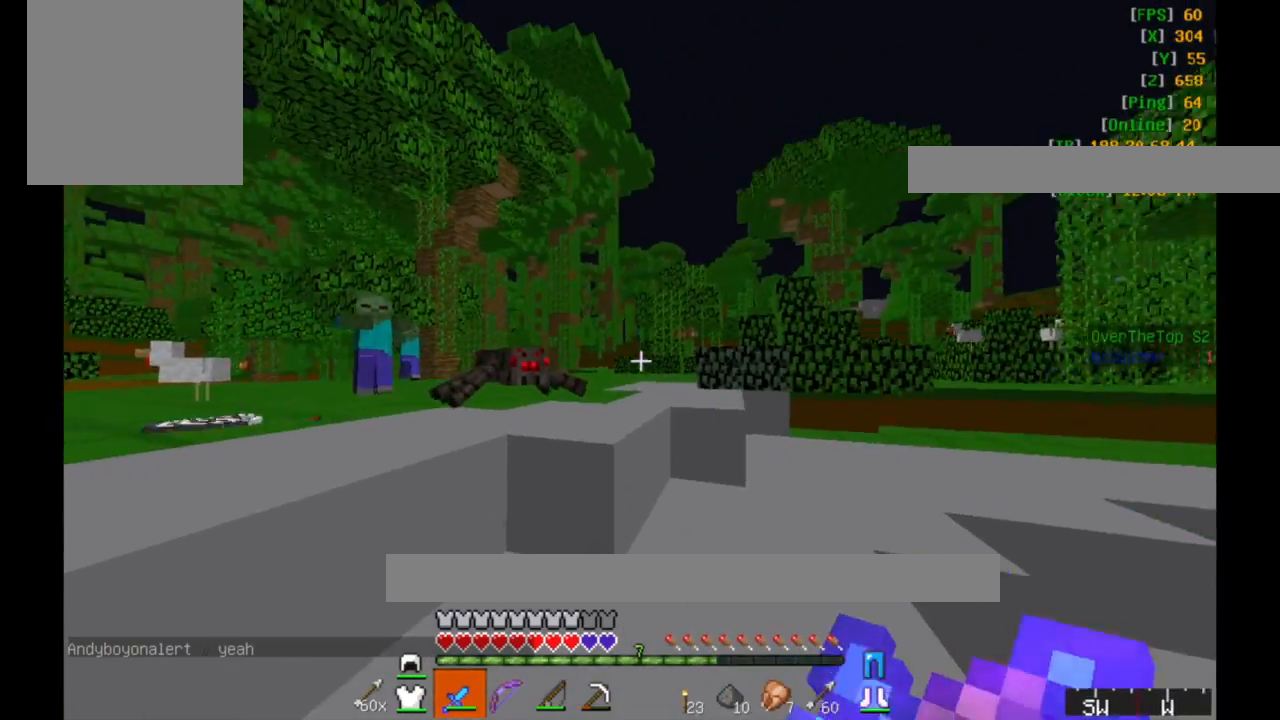
{"keys": ["a"], "mouse": [], "events": [[250, "mouse_left", "up"], [250, "mouse_right", "up"], [300, "mouse_left", "down"], [300, "mouse_right", "down"], [500, "mouse_left", "up"], [500, "mouse_right", "up"]]}
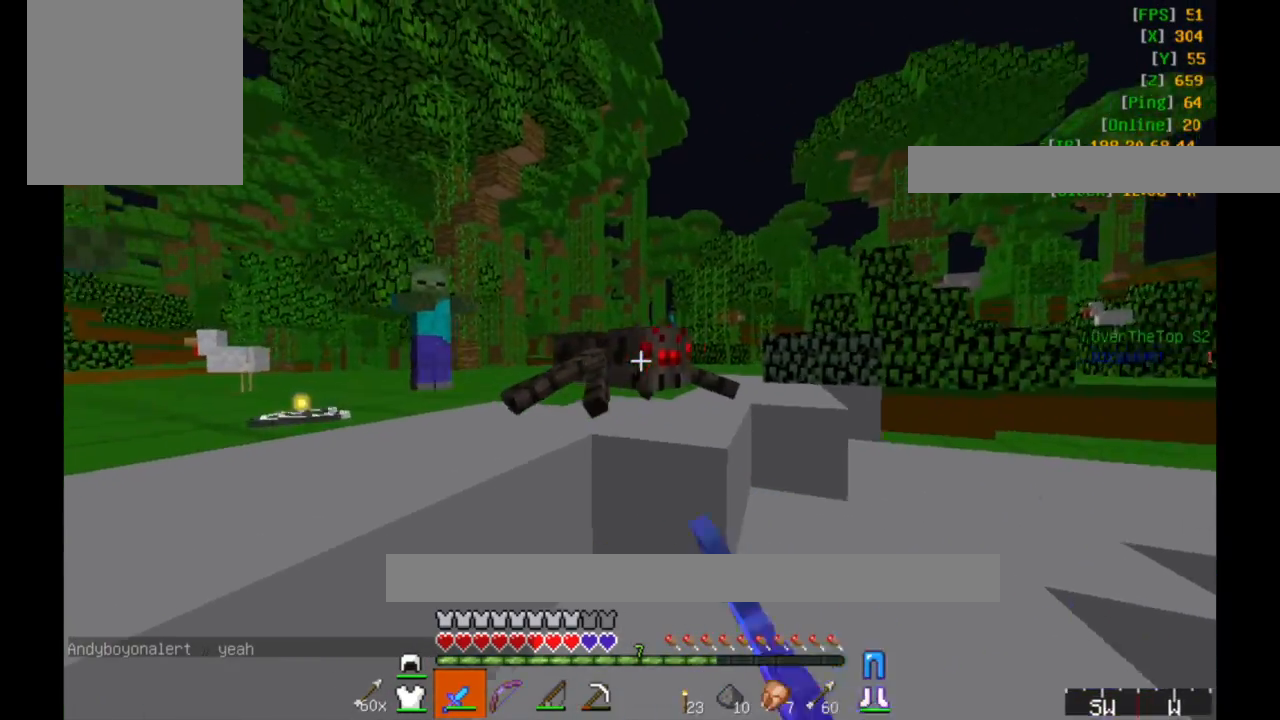
{"keys": ["d"], "mouse": ["left", "right"], "events": [[67, "mouse_left", "down"], [67, "mouse_right", "down"], [100, "mouse_left", "up"], [100, "mouse_right", "up"], [167, "mouse_left", "down"], [167, "mouse_right", "down"], [183, "d", "down"], [233, "a", "up"], [333, "mouse_left", "up"], [333, "mouse_right", "up"], [383, "mouse_left", "down"], [383, "mouse_right", "down"], [467, "mouse_left", "up"], [467, "mouse_right", "up"], [500, "mouse_left", "down"], [500, "mouse_right", "down"]]}
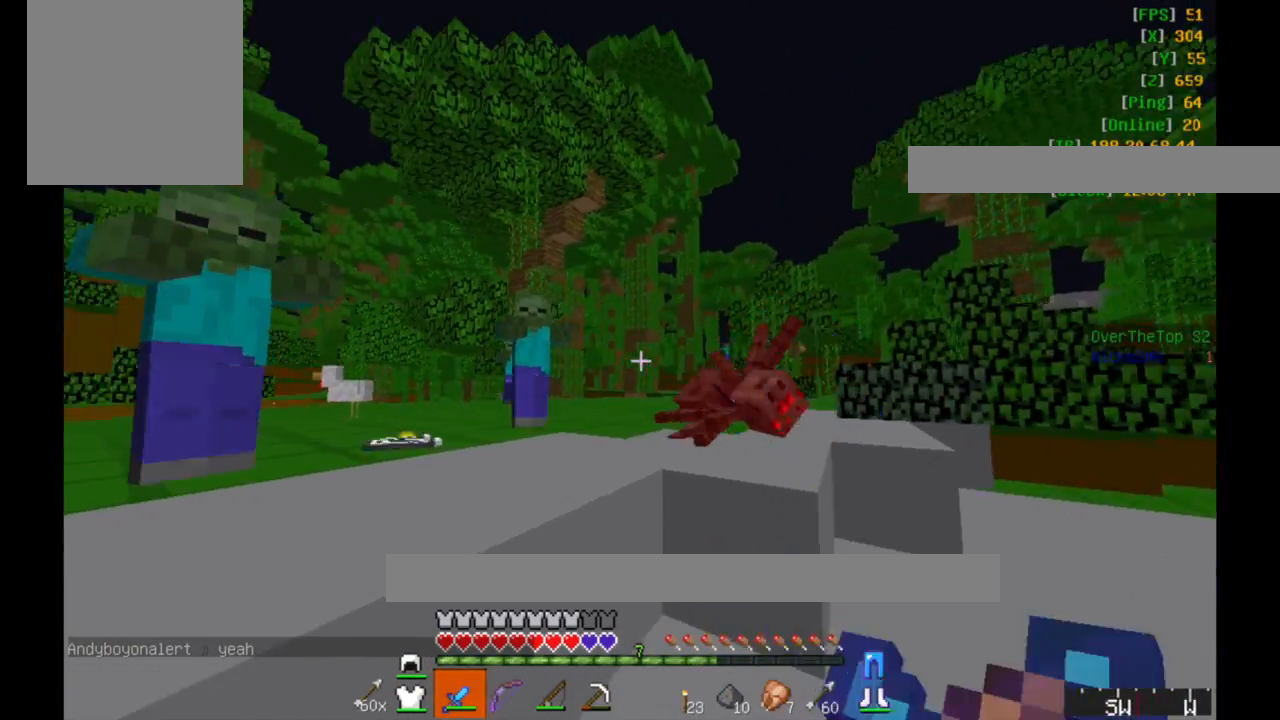
{"keys": ["d"], "mouse": ["left", "right"], "events": [[50, "mouse_left", "up"], [50, "mouse_right", "up"], [83, "mouse_left", "down"], [83, "mouse_right", "down"], [150, "mouse_left", "up"], [150, "mouse_right", "up"], [183, "mouse_left", "down"], [183, "mouse_right", "down"], [283, "mouse_left", "up"], [283, "mouse_right", "up"], [383, "mouse_left", "down"], [383, "mouse_right", "down"]]}
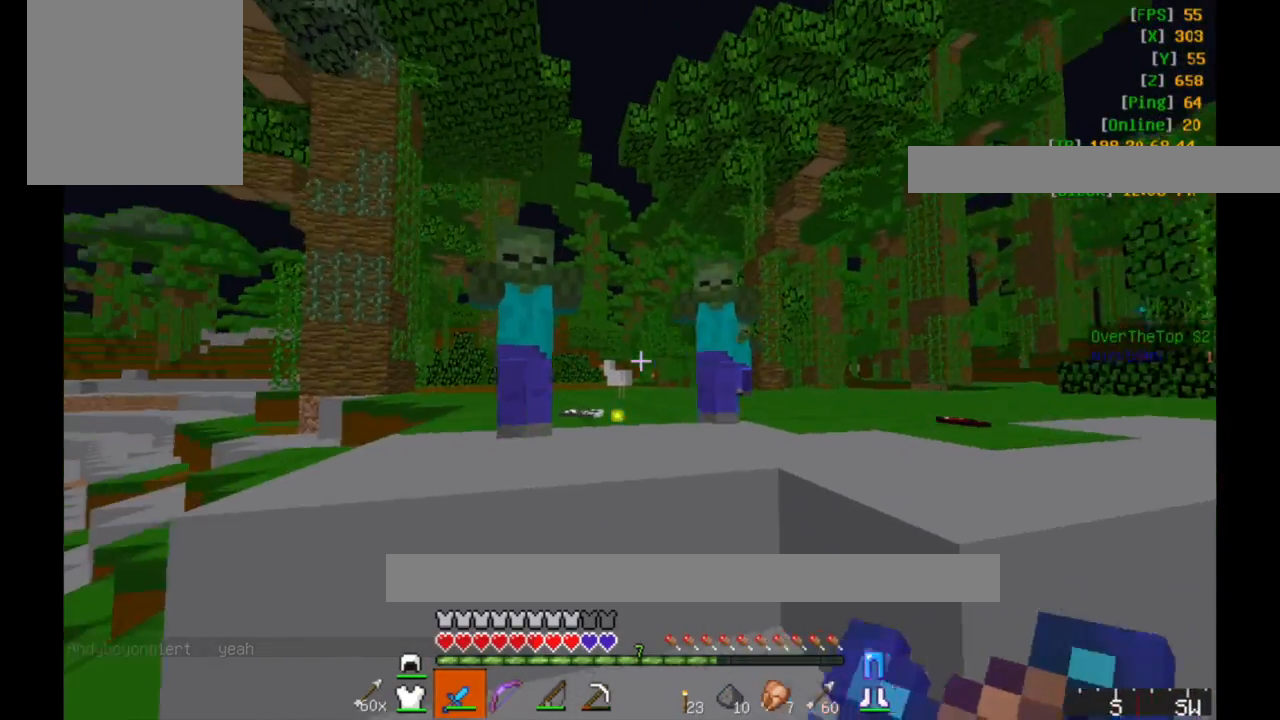
{"keys": ["d", "s"], "mouse": [], "events": [[100, "mouse_left", "up"], [100, "mouse_right", "up"], [133, "mouse_left", "down"], [133, "mouse_right", "down"], [133, "s", "down"], [200, "mouse_left", "up"], [200, "mouse_right", "up"], [233, "mouse_left", "down"], [233, "mouse_right", "down"], [300, "mouse_left", "up"], [300, "mouse_right", "up"], [333, "mouse_left", "down"], [333, "mouse_right", "down"], [400, "mouse_left", "up"], [400, "mouse_right", "up"], [450, "mouse_left", "down"], [450, "mouse_right", "down"], [500, "mouse_left", "up"], [500, "mouse_right", "up"]]}
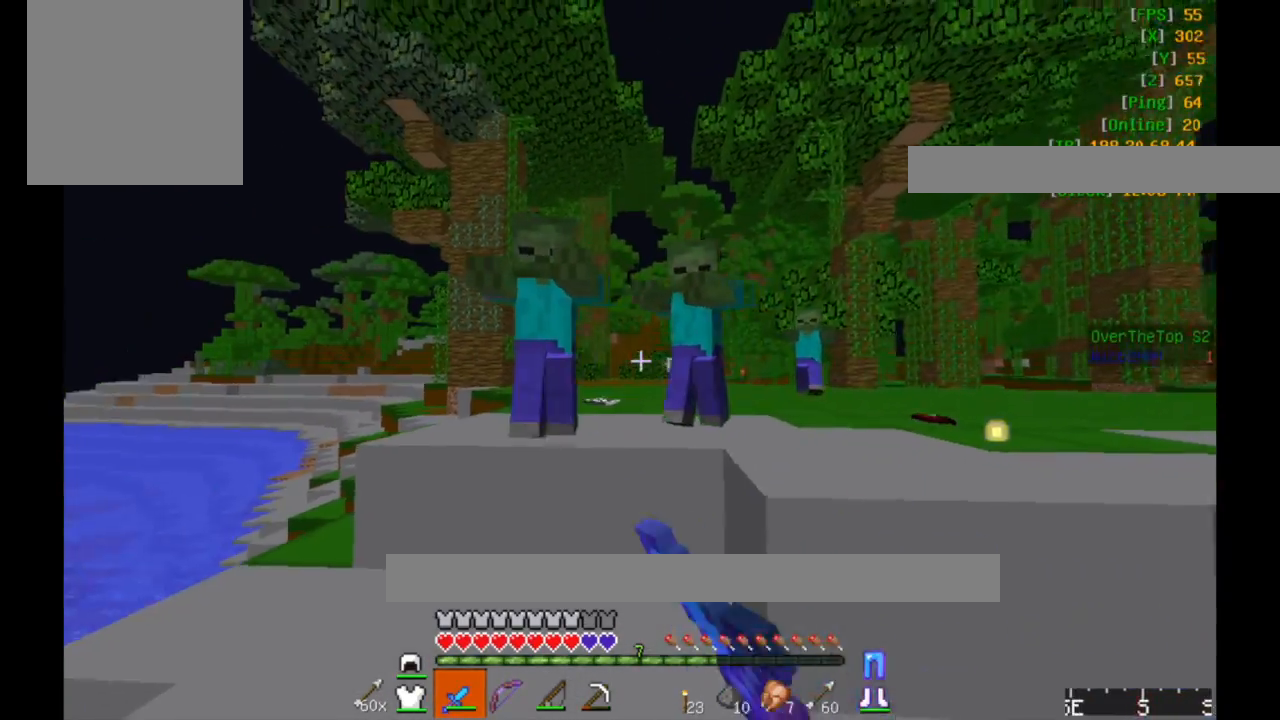
{"keys": ["a", "s"], "mouse": [], "events": [[33, "mouse_left", "down"], [33, "mouse_right", "down"], [150, "mouse_left", "up"], [150, "mouse_right", "up"], [183, "mouse_left", "down"], [183, "mouse_right", "down"], [250, "mouse_left", "up"], [250, "mouse_right", "up"], [283, "a", "down"], [283, "mouse_left", "down"], [283, "mouse_right", "down"], [333, "d", "up"], [333, "mouse_left", "up"], [333, "mouse_right", "up"], [433, "mouse_left", "down"], [433, "mouse_right", "down"], [500, "mouse_left", "up"], [500, "mouse_right", "up"]]}
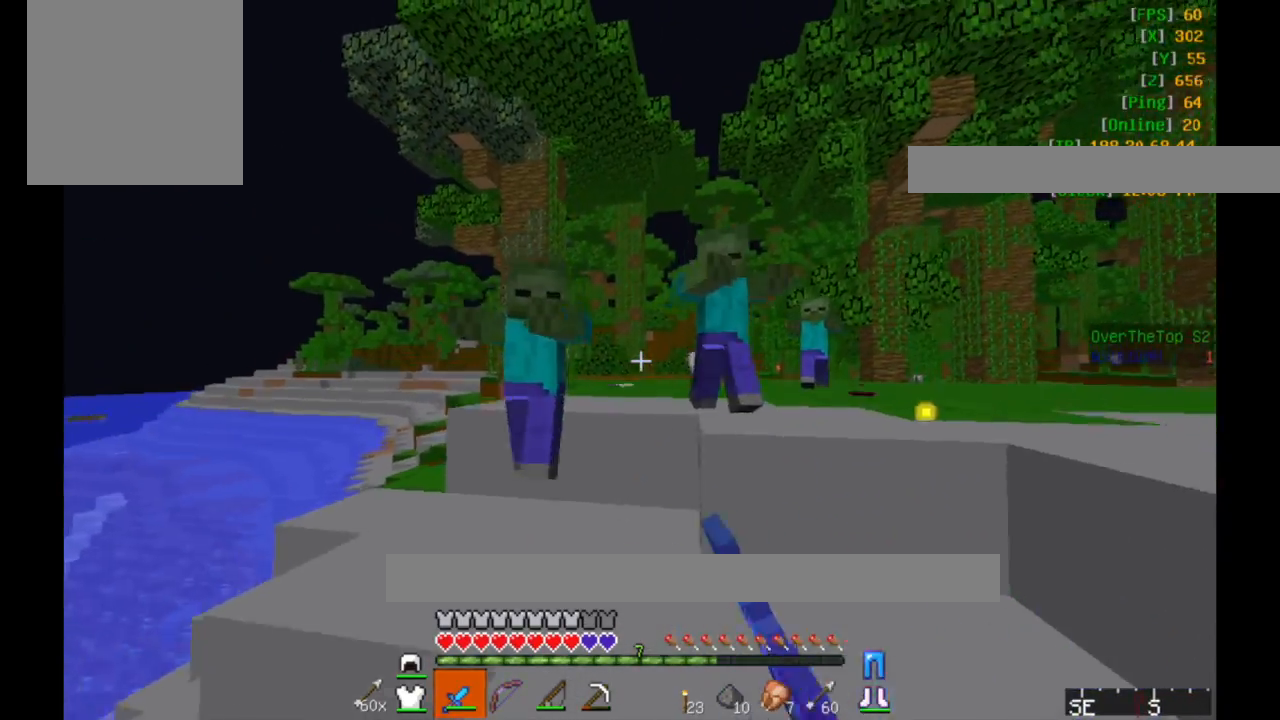
{"keys": ["a", "s"], "mouse": ["left", "right"], "events": [[33, "mouse_left", "down"], [33, "mouse_right", "down"], [83, "mouse_left", "up"], [83, "mouse_right", "up"], [150, "mouse_left", "down"], [150, "mouse_right", "down"], [200, "mouse_left", "up"], [200, "mouse_right", "up"], [250, "mouse_left", "down"], [250, "mouse_right", "down"], [350, "mouse_left", "up"], [350, "mouse_right", "up"], [383, "mouse_left", "down"], [383, "mouse_right", "down"], [433, "mouse_left", "up"], [433, "mouse_right", "up"], [483, "mouse_left", "down"], [483, "mouse_right", "down"]]}
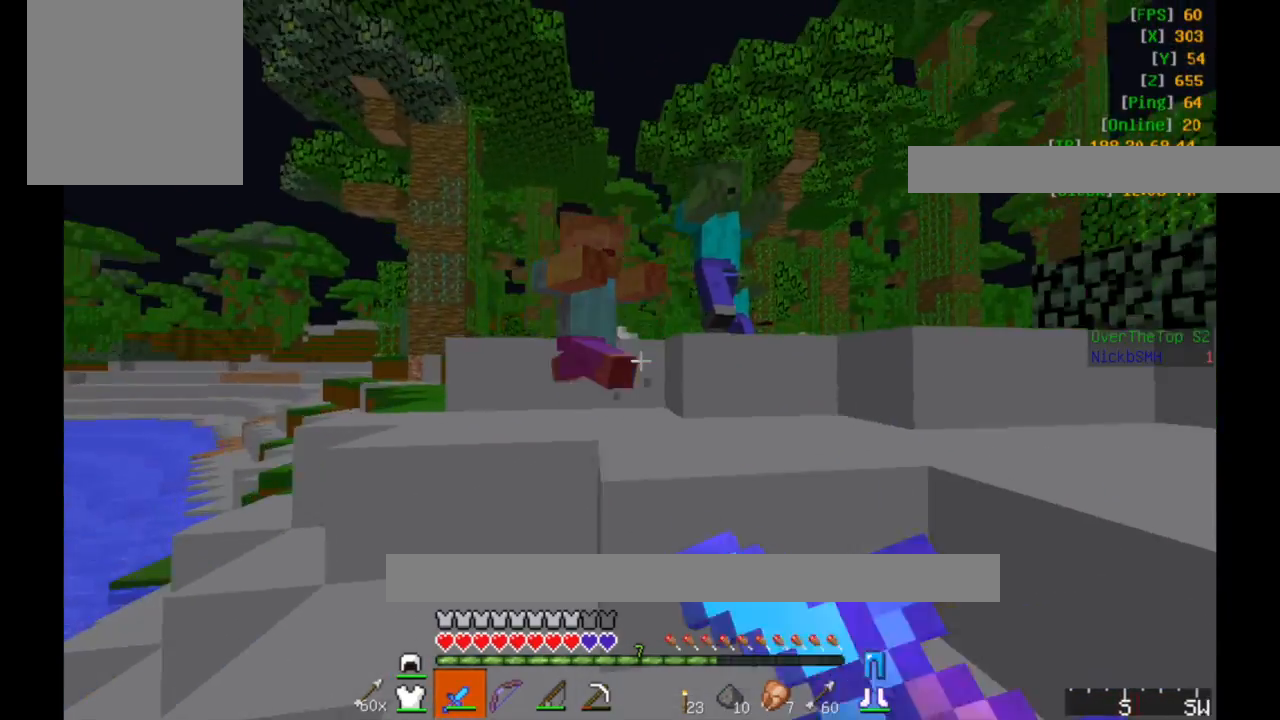
{"keys": ["a", "w"], "mouse": [], "events": [[33, "mouse_left", "up"], [33, "mouse_right", "up"], [150, "mouse_left", "down"], [150, "mouse_right", "down"], [150, "s", "up"], [183, "mouse_left", "up"], [183, "mouse_right", "up"], [233, "mouse_left", "down"], [233, "mouse_right", "down"], [283, "mouse_left", "up"], [283, "mouse_right", "up"], [350, "mouse_left", "down"], [350, "mouse_right", "down"], [400, "mouse_left", "up"], [400, "mouse_right", "up"], [450, "mouse_left", "down"], [450, "mouse_right", "down"], [450, "w", "down"], [500, "mouse_left", "up"], [500, "mouse_right", "up"]]}
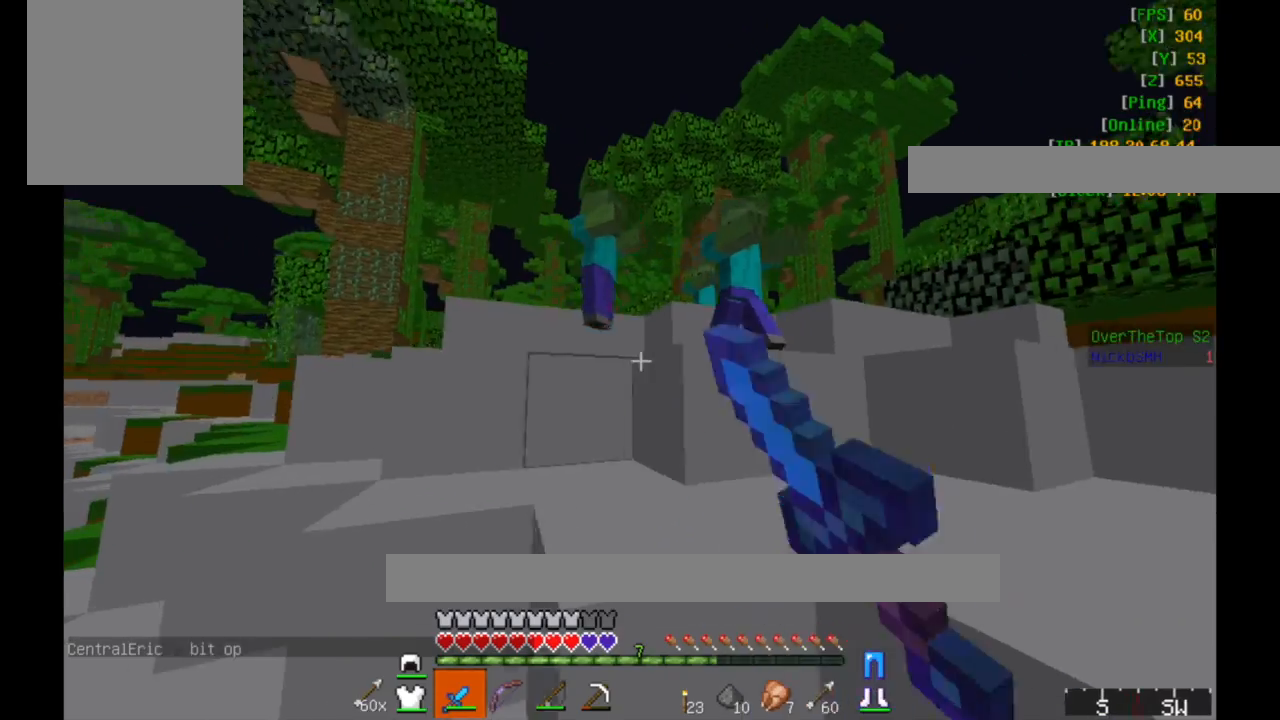
{"keys": ["a"], "mouse": ["left"], "events": [[450, "mouse_left", "down"], [500, "w", "up"]]}
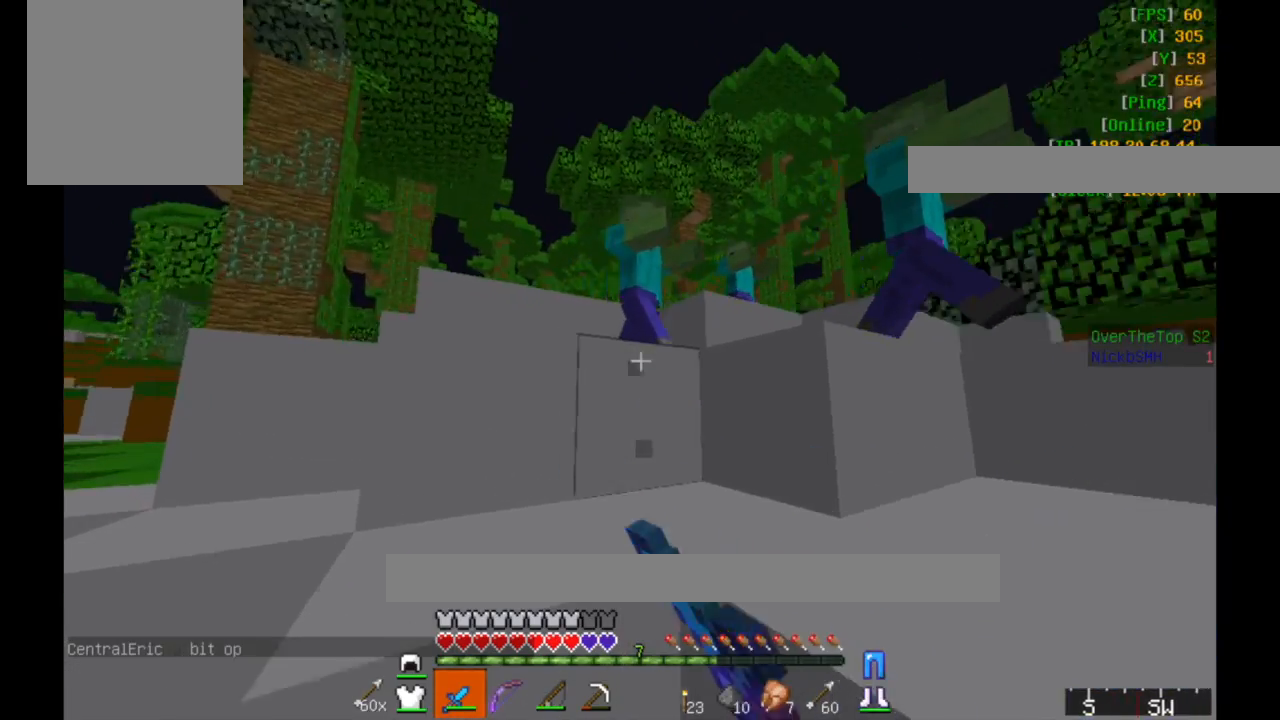
{"keys": ["a", "s"], "mouse": ["left"], "events": [[100, "mouse_left", "up"], [150, "mouse_left", "down"], [200, "mouse_left", "up"], [200, "s", "down"], [283, "mouse_left", "down"], [333, "mouse_left", "up"], [383, "mouse_left", "down"], [433, "mouse_left", "up"], [483, "mouse_left", "down"]]}
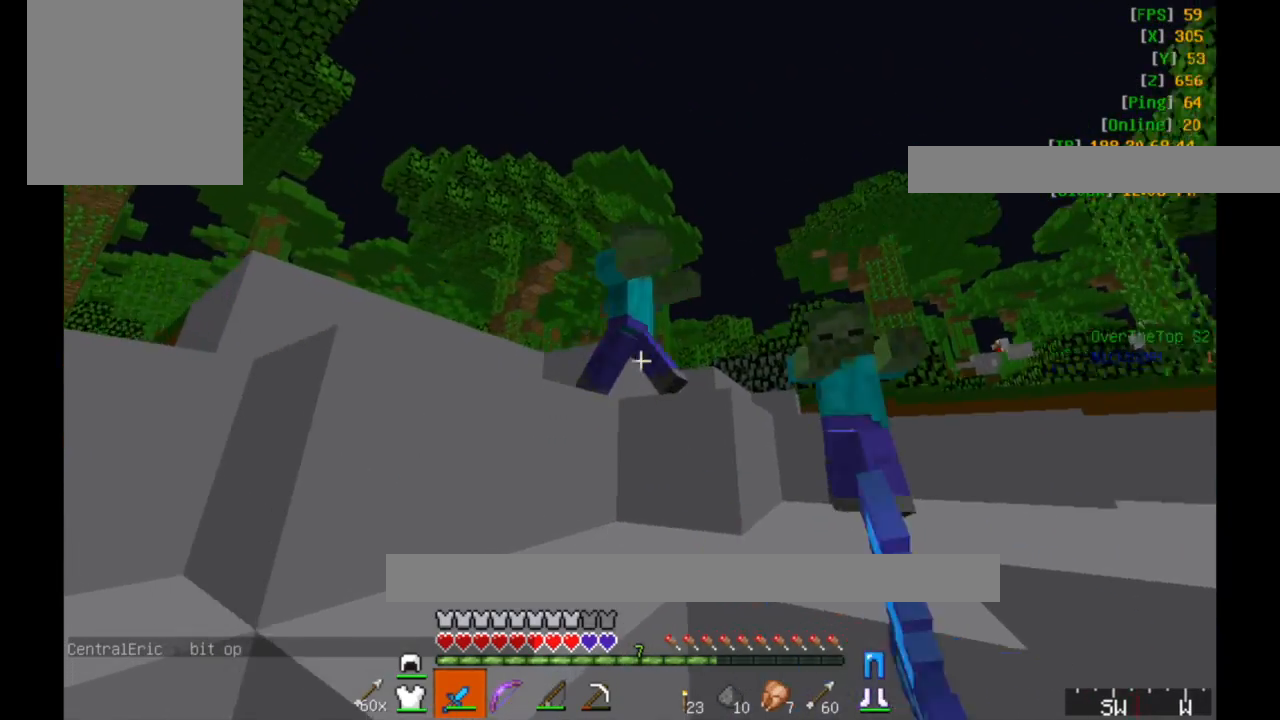
{"keys": ["d"], "mouse": [], "events": [[33, "mouse_left", "up"], [100, "mouse_left", "down"], [183, "mouse_left", "up"], [250, "mouse_left", "down"], [283, "a", "up"], [283, "d", "down"], [283, "mouse_left", "up"], [283, "s", "up"], [350, "mouse_left", "down"], [383, "mouse_left", "up"], [433, "mouse_left", "down"], [500, "mouse_left", "up"]]}
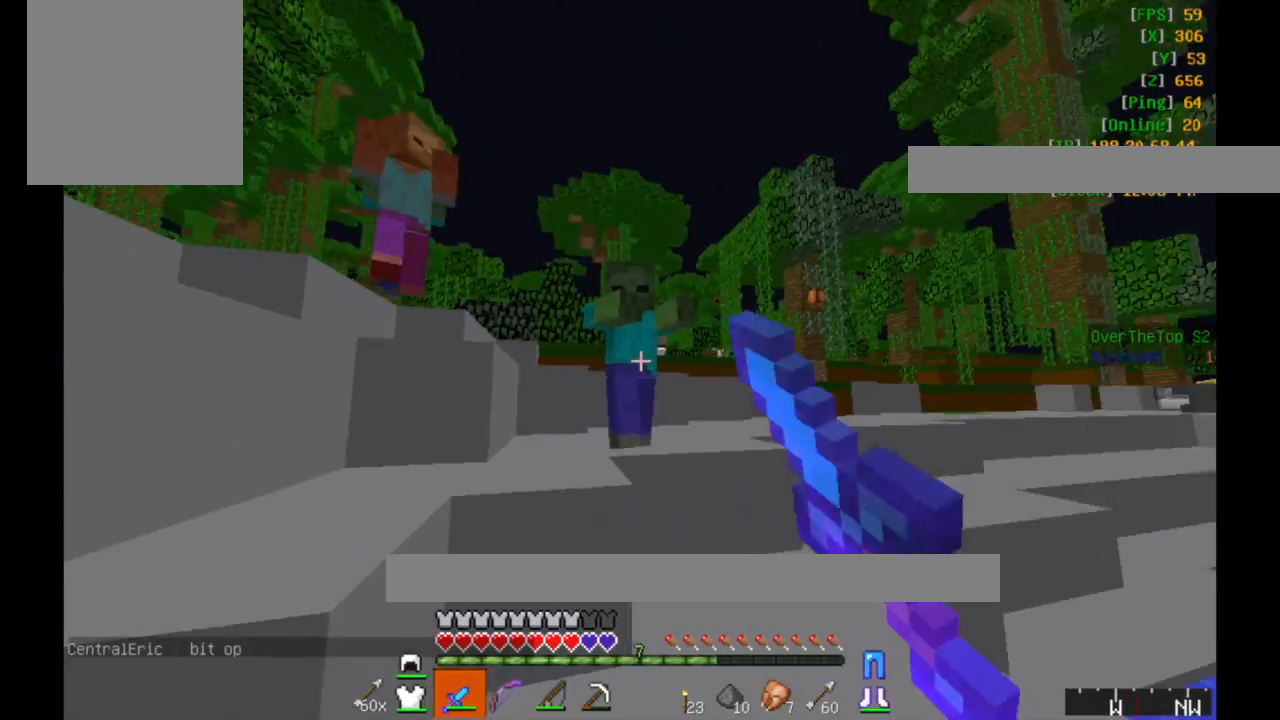
{"keys": ["a"], "mouse": [], "events": [[50, "mouse_left", "down"], [150, "a", "down"], [150, "mouse_left", "up"], [183, "mouse_left", "down"], [250, "d", "up"], [250, "mouse_left", "up"], [283, "mouse_left", "down"], [483, "mouse_left", "up"]]}
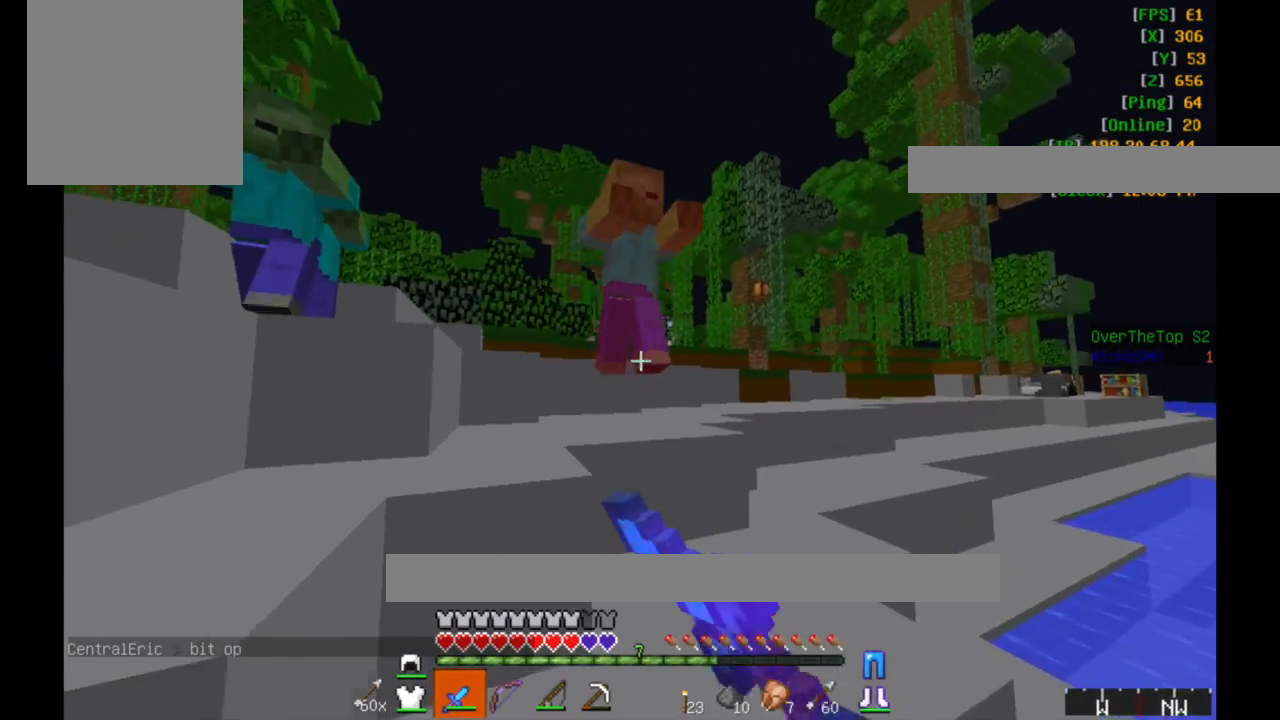
{"keys": ["a", "s"], "mouse": ["left"], "events": [[50, "mouse_left", "down"], [83, "mouse_left", "up"], [133, "mouse_left", "down"], [250, "mouse_left", "up"], [283, "mouse_left", "down"], [333, "mouse_left", "up"], [383, "a", "up"], [383, "d", "down"], [383, "mouse_left", "down"], [383, "s", "down"], [433, "a", "down"], [500, "d", "up"]]}